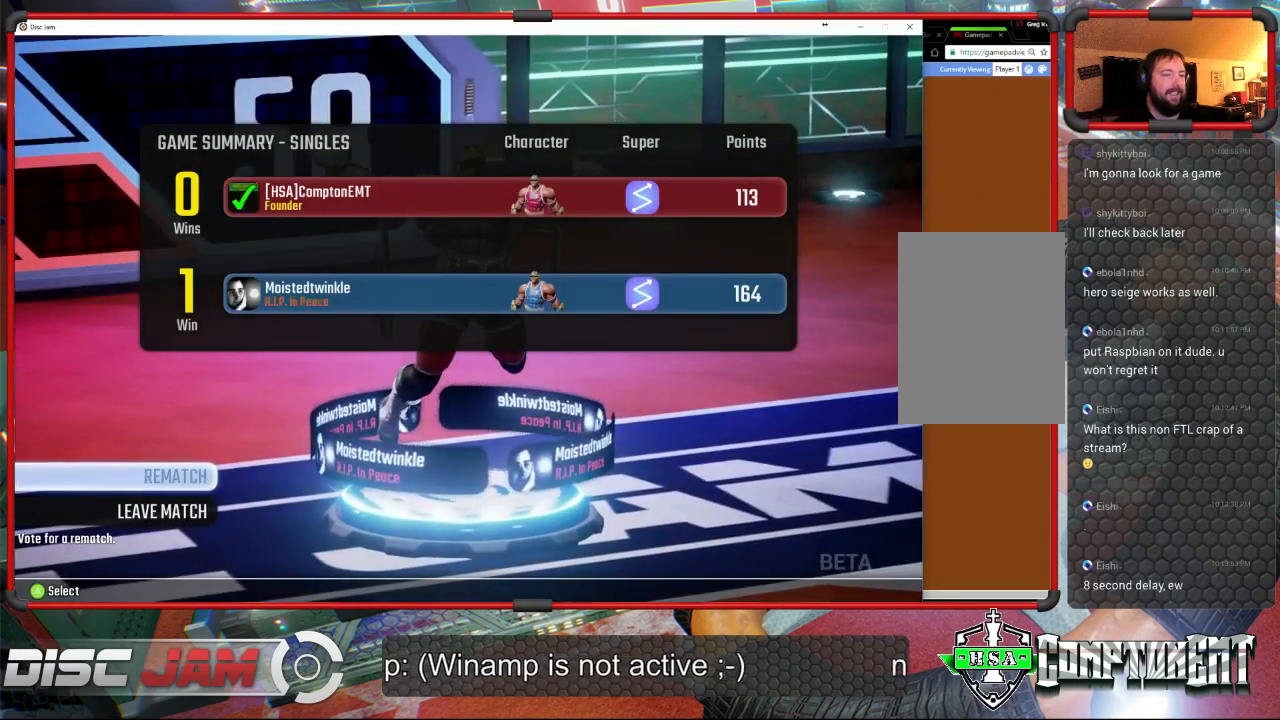
Gameplay with a controller (Xbox layout); each line is a JSON object with the inputs held at the frame after it. "events" lists button and stick changes between this image and that frame as [ms after this image, input, new state], when the widget could be followed in between. Not read: B right_stick.
{"buttons": [], "left_stick": "center", "events": []}
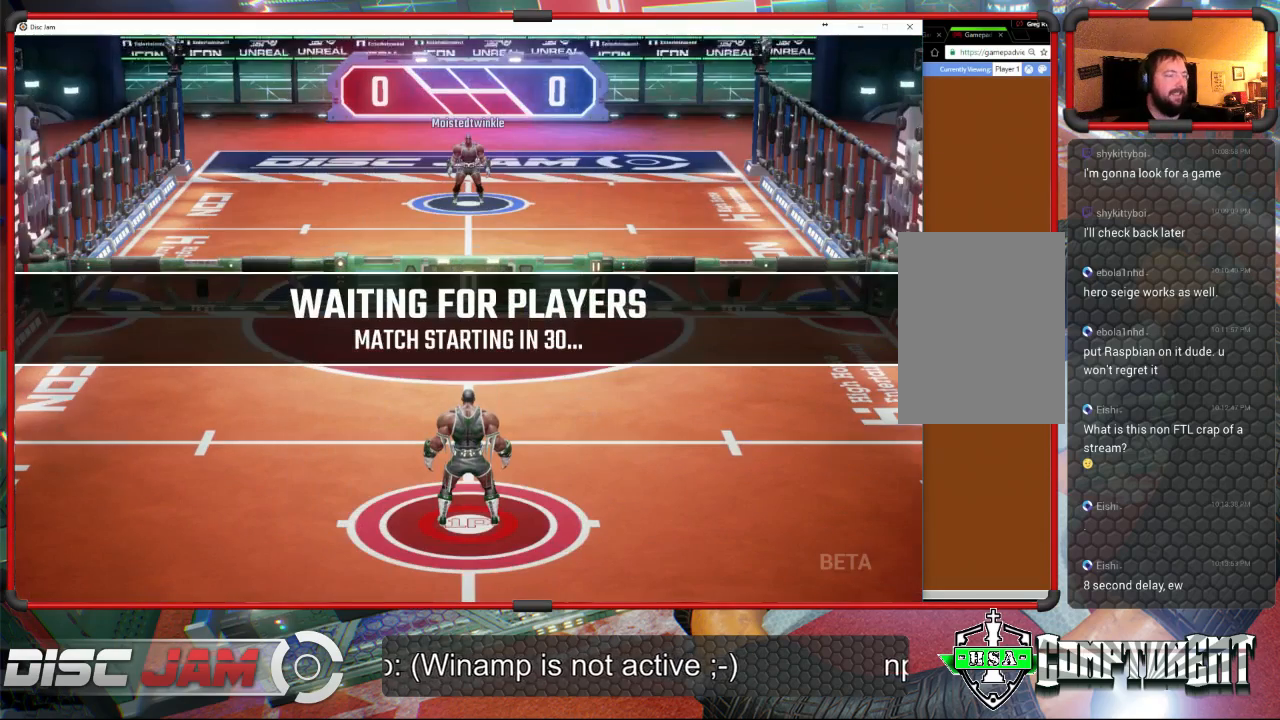
{"buttons": ["DPAD_DOWN"], "left_stick": "center", "events": [[467, "DPAD_DOWN", "down"]]}
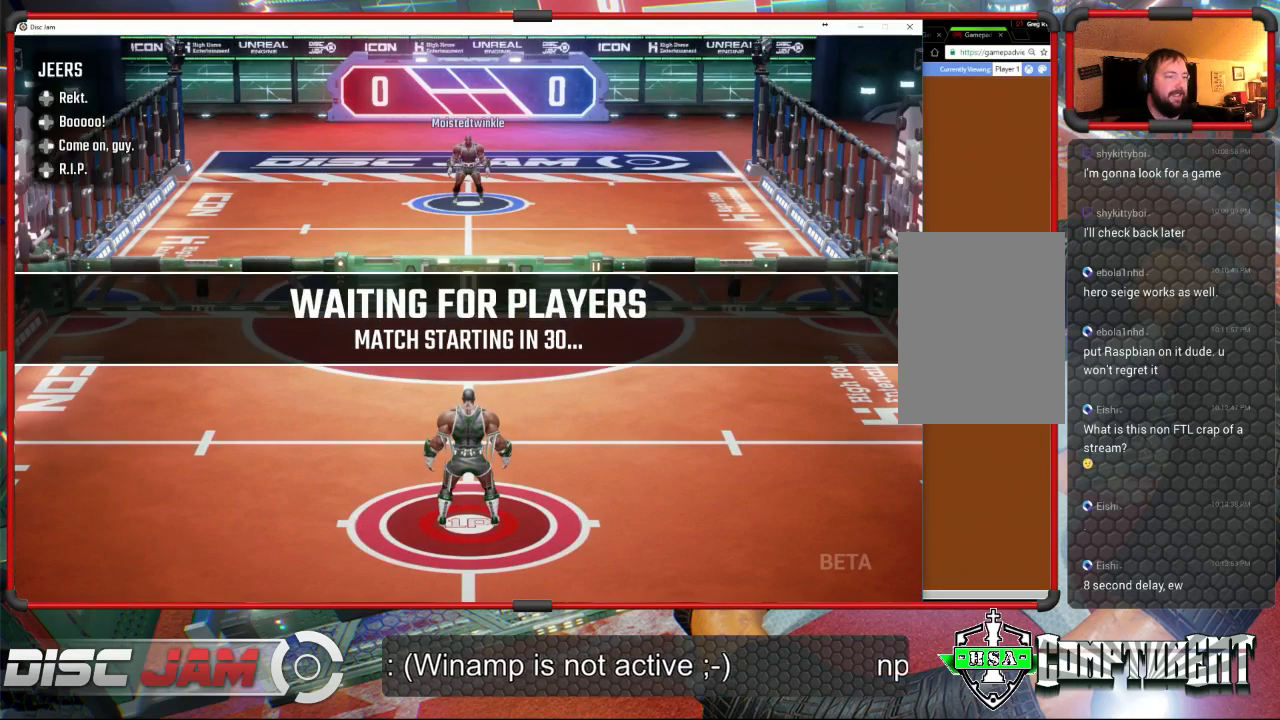
{"buttons": [], "left_stick": "center", "events": [[100, "DPAD_DOWN", "up"], [233, "DPAD_RIGHT", "down"], [333, "DPAD_RIGHT", "up"]]}
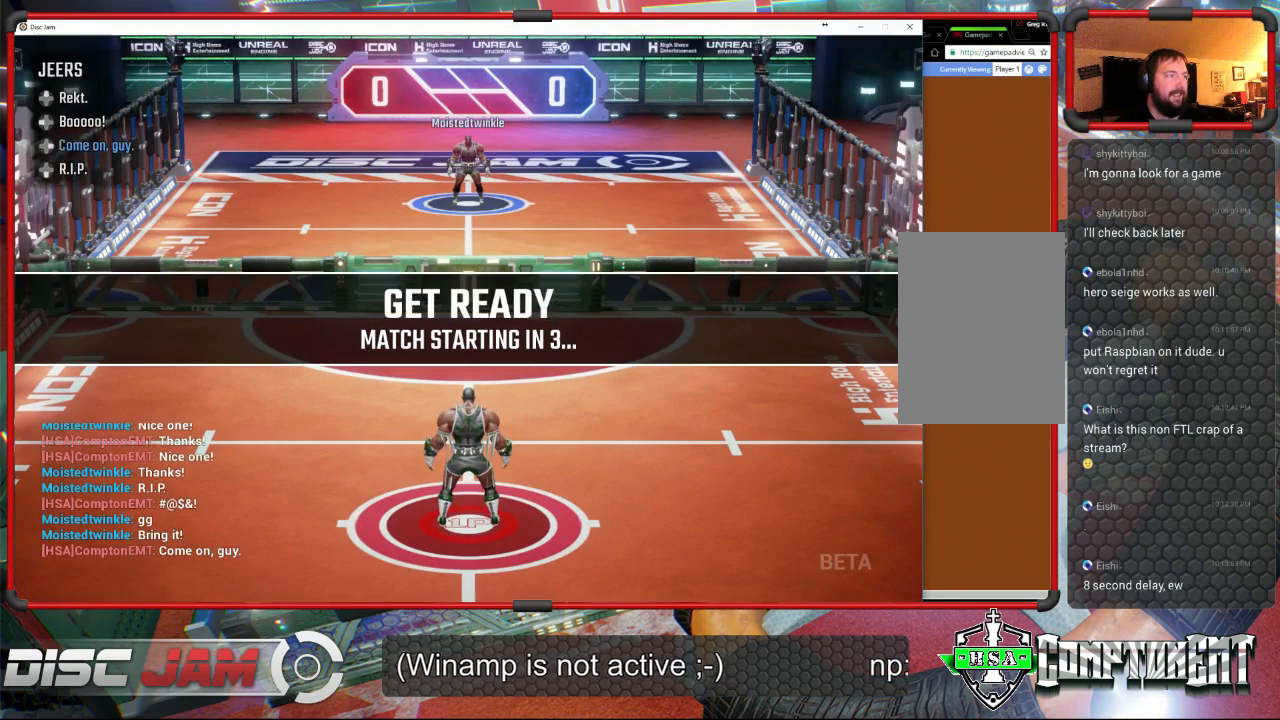
{"buttons": [], "left_stick": "center", "events": []}
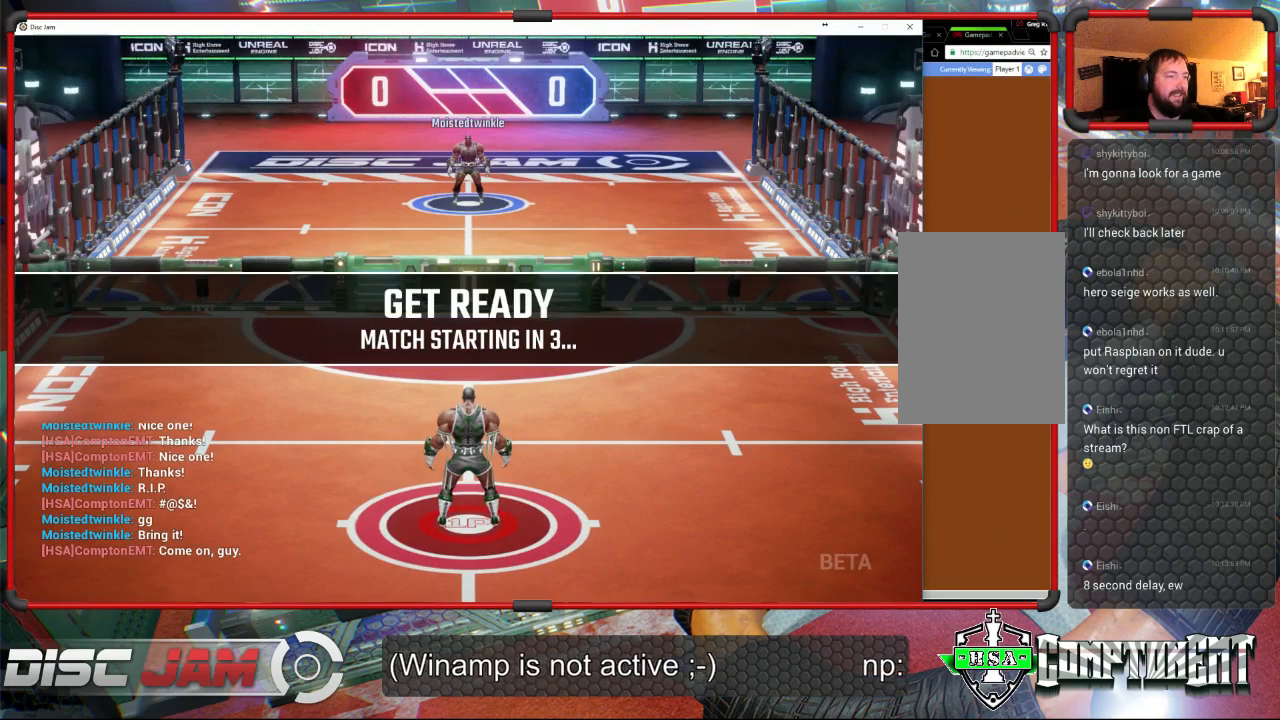
{"buttons": [], "left_stick": "center", "events": []}
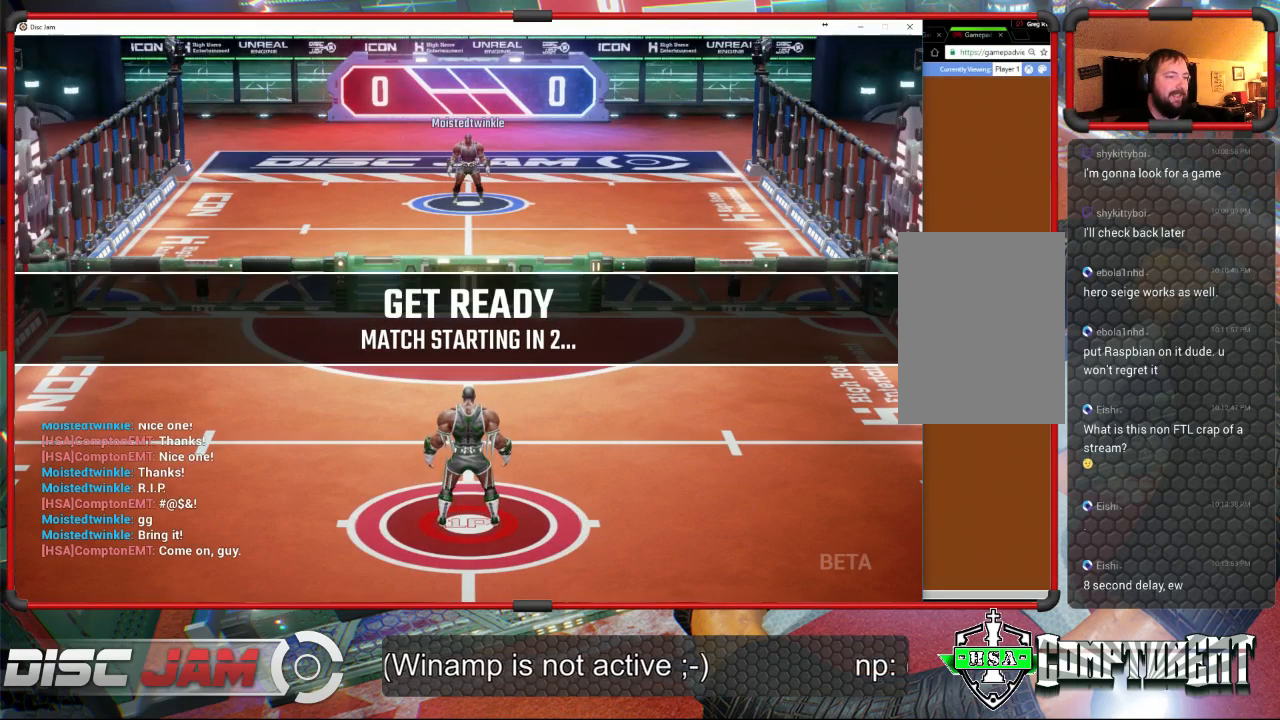
{"buttons": [], "left_stick": "center", "events": []}
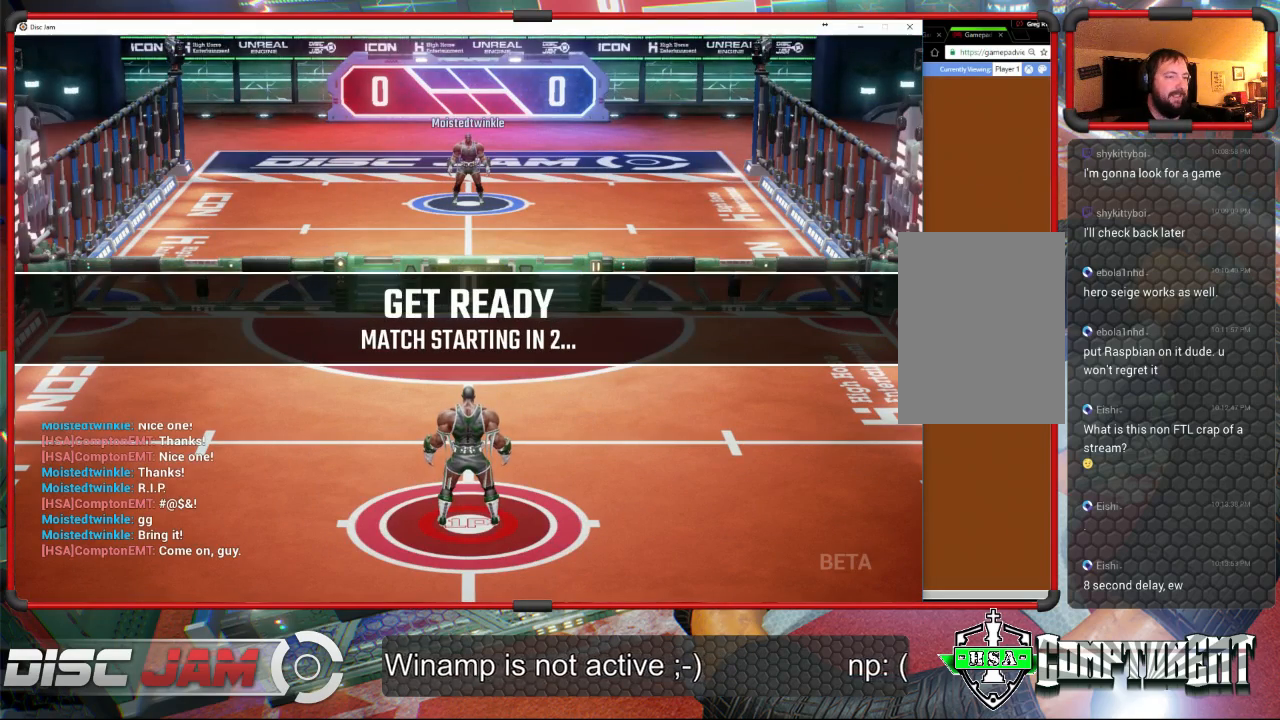
{"buttons": [], "left_stick": "center", "events": []}
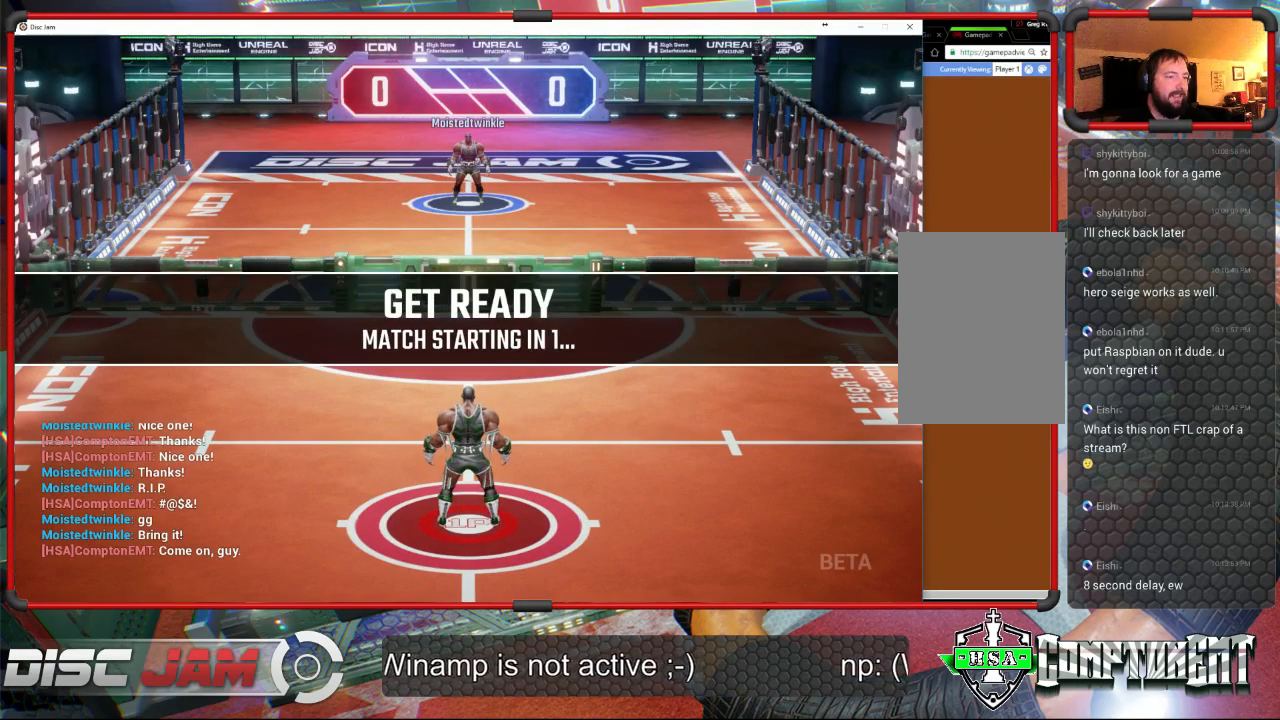
{"buttons": [], "left_stick": "up-right", "events": [[333, "left_stick", "up"], [400, "left_stick", "up-right"]]}
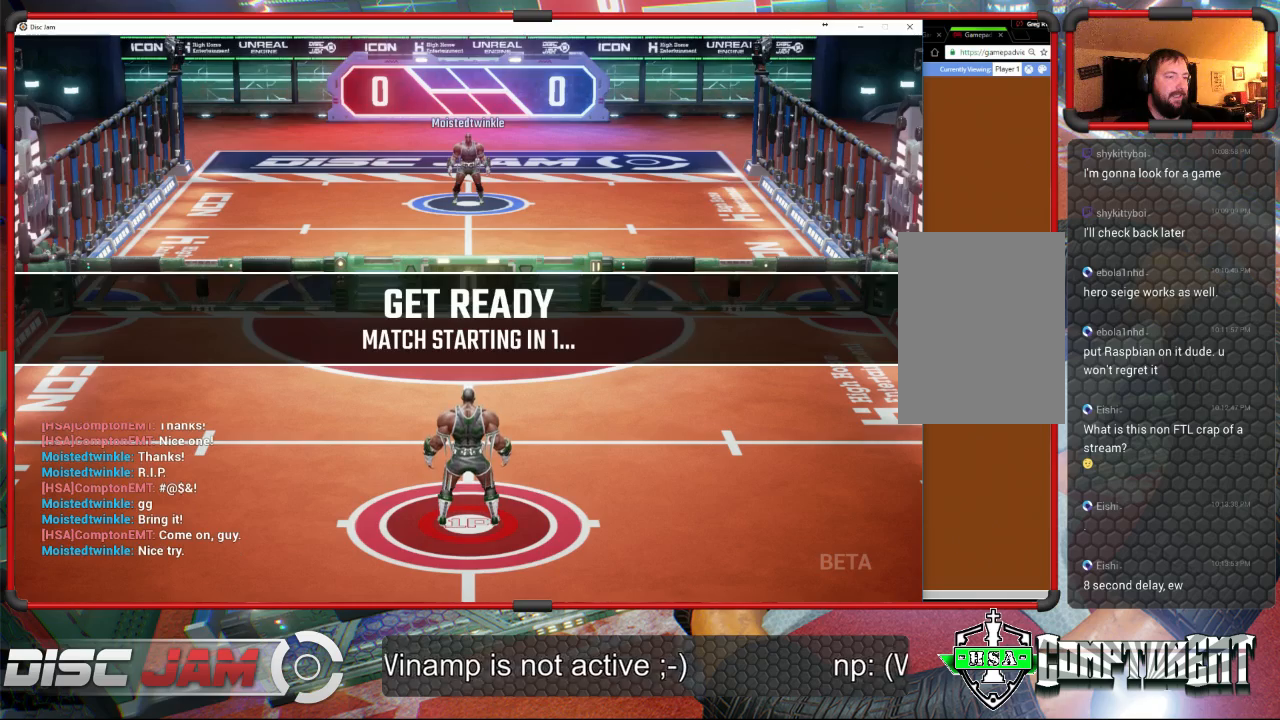
{"buttons": [], "left_stick": "up-right", "events": []}
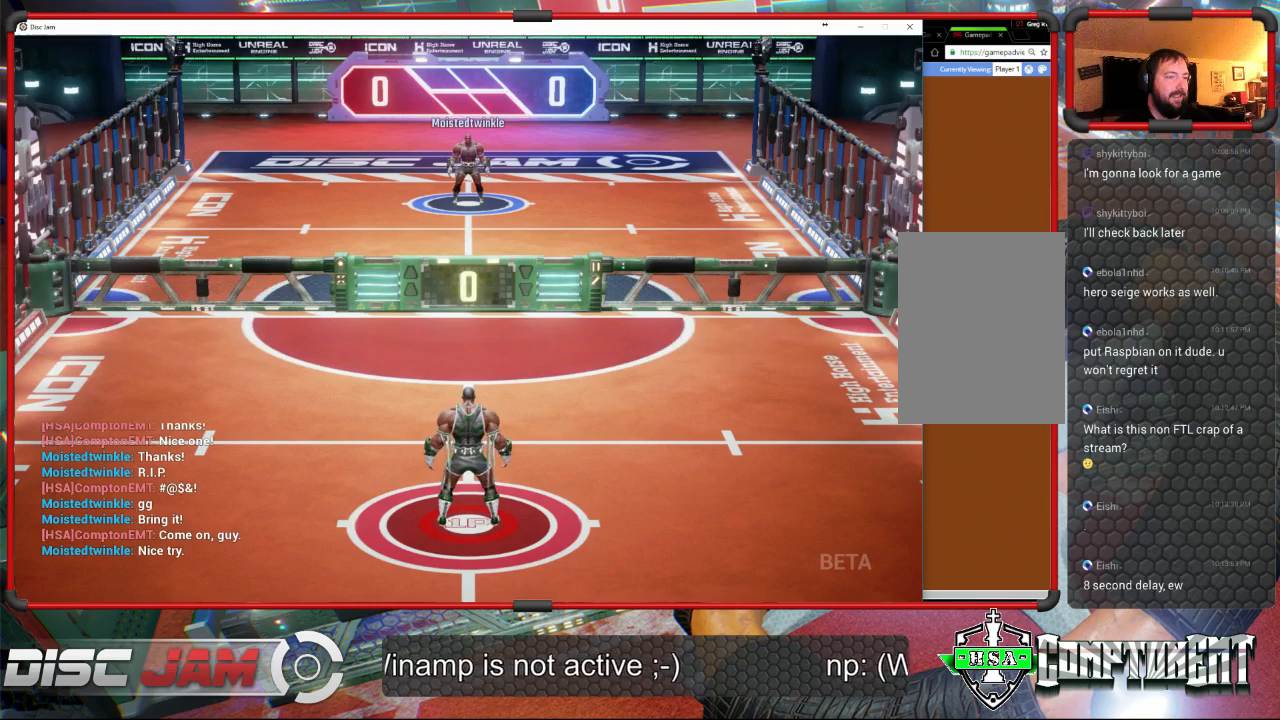
{"buttons": [], "left_stick": "up-right", "events": []}
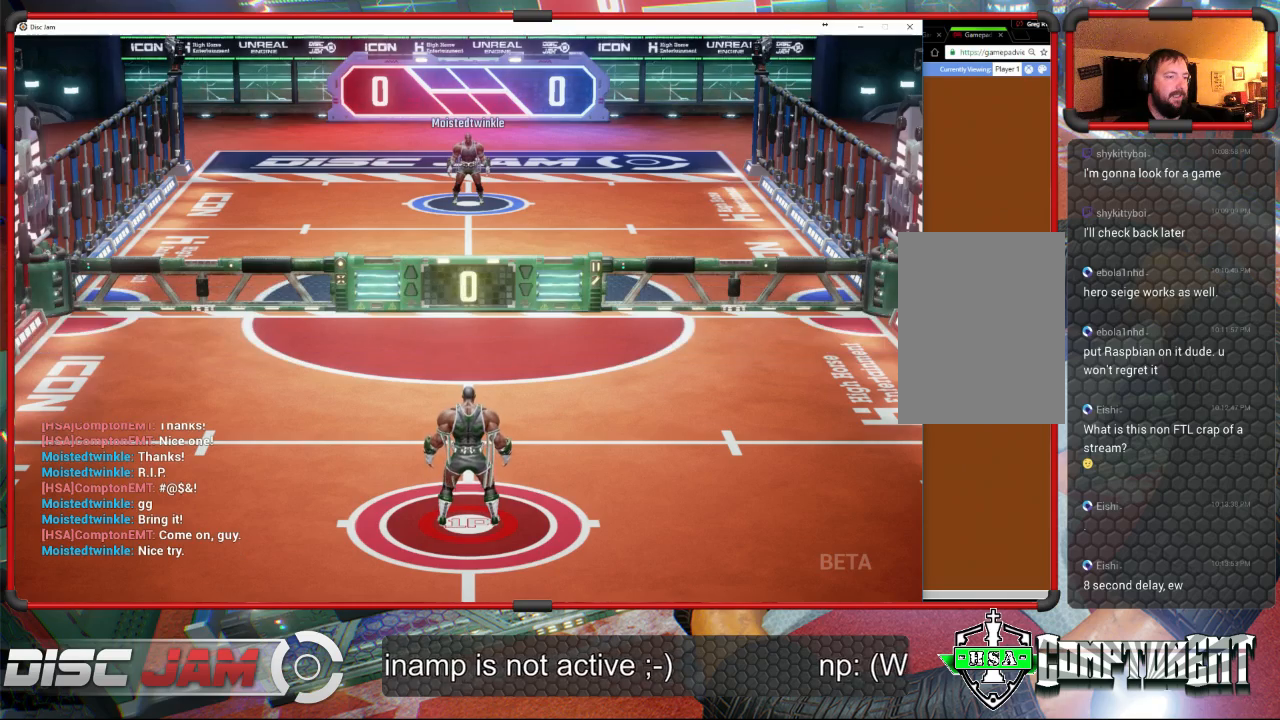
{"buttons": [], "left_stick": "up-right", "events": []}
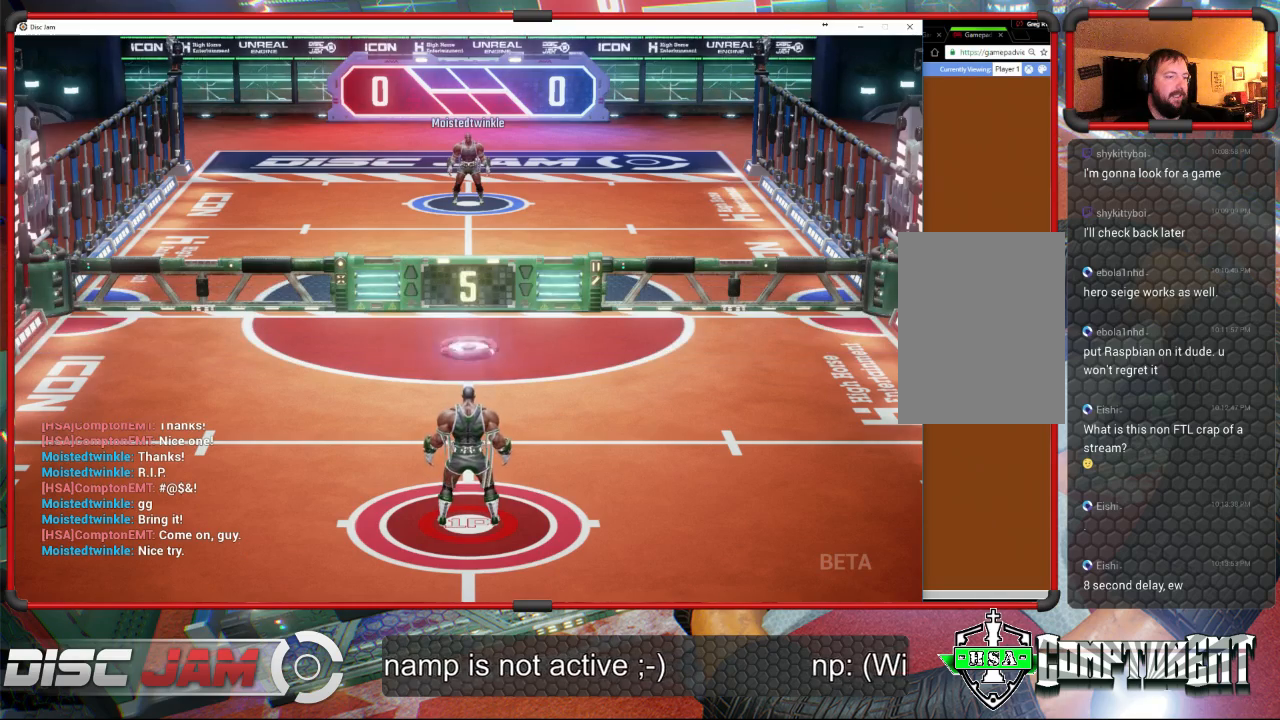
{"buttons": ["A"], "left_stick": "up-right", "events": [[167, "A", "down"]]}
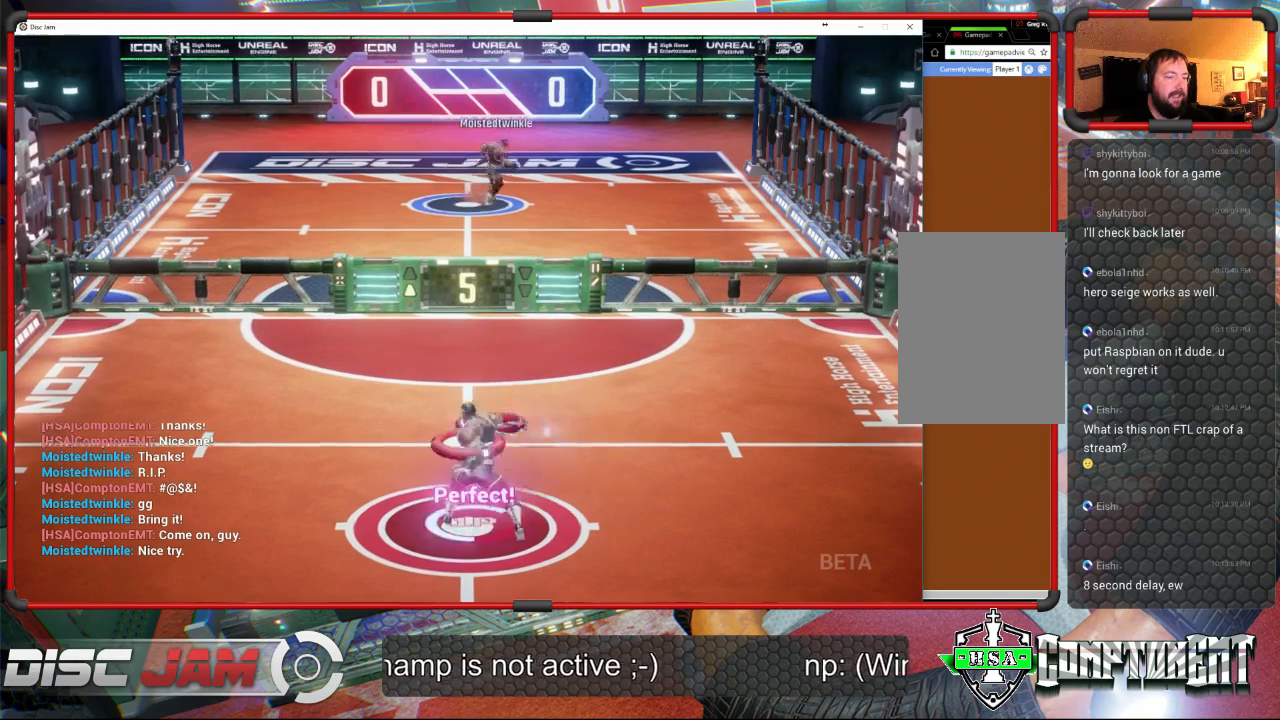
{"buttons": ["A"], "left_stick": "up", "events": [[133, "left_stick", "up"]]}
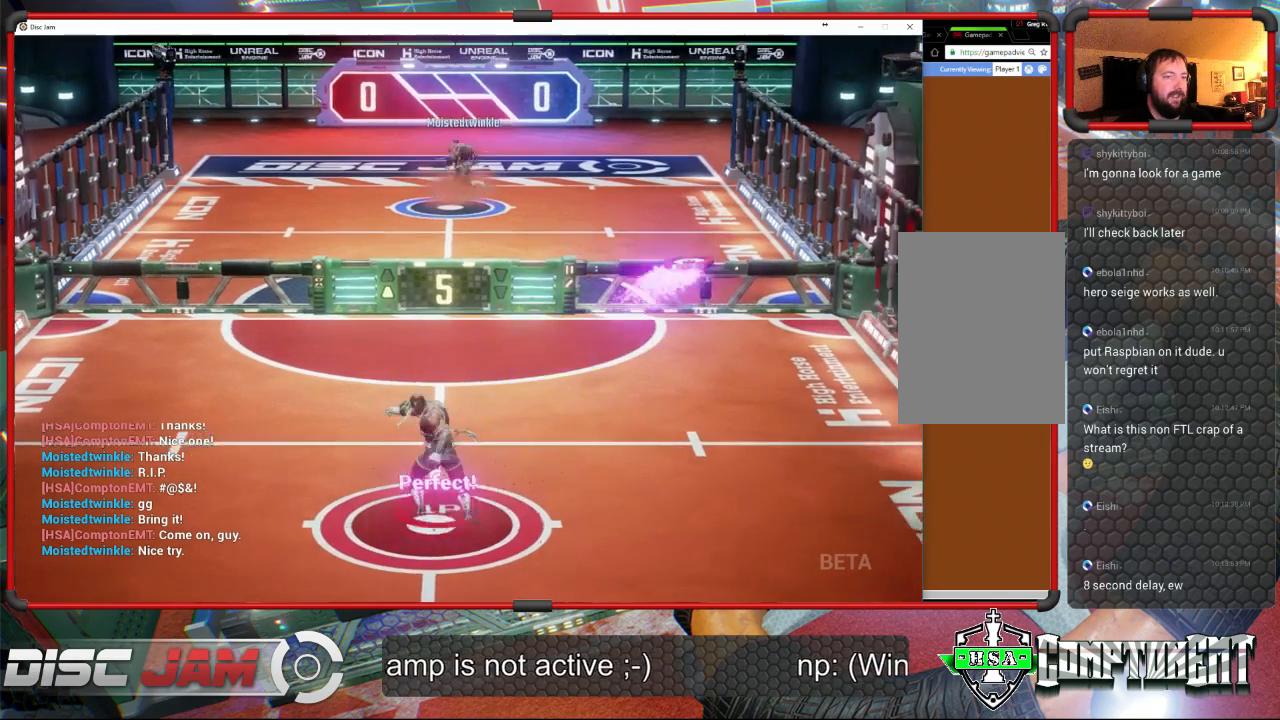
{"buttons": [], "left_stick": "down", "events": [[33, "A", "up"], [100, "left_stick", "down"]]}
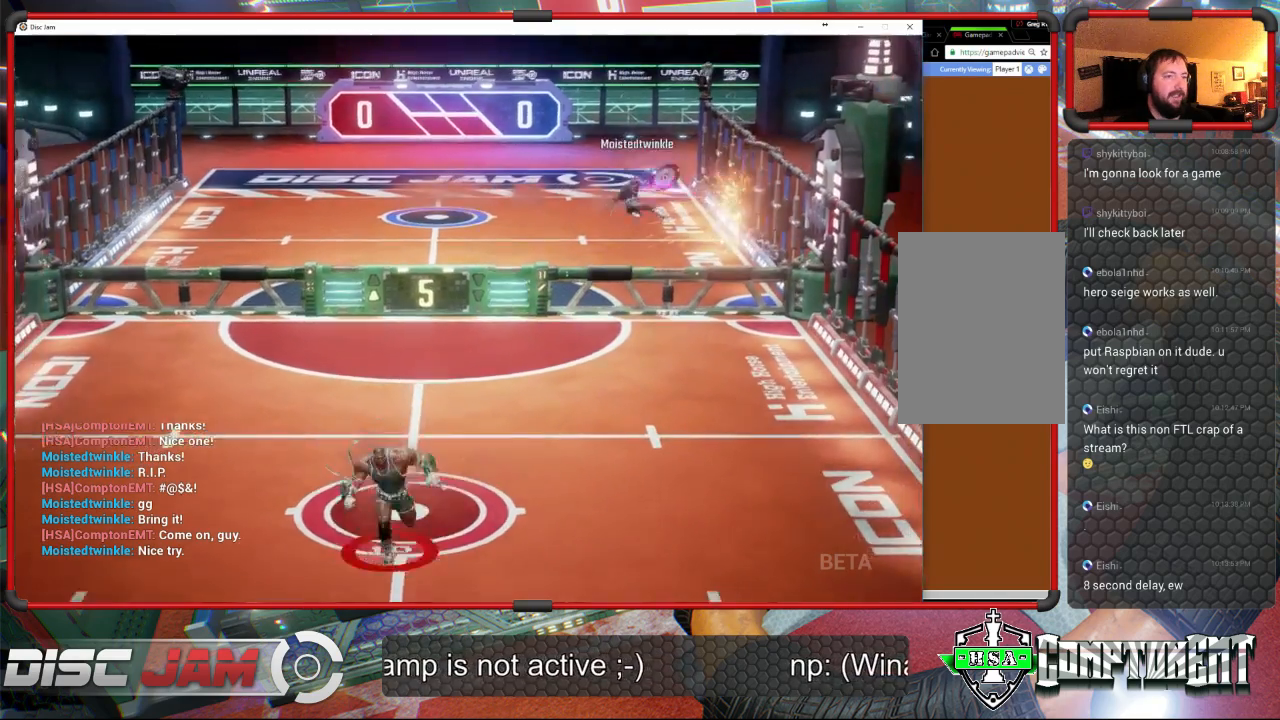
{"buttons": [], "left_stick": "up", "events": [[133, "left_stick", "right"], [233, "left_stick", "up-right"], [467, "left_stick", "up"]]}
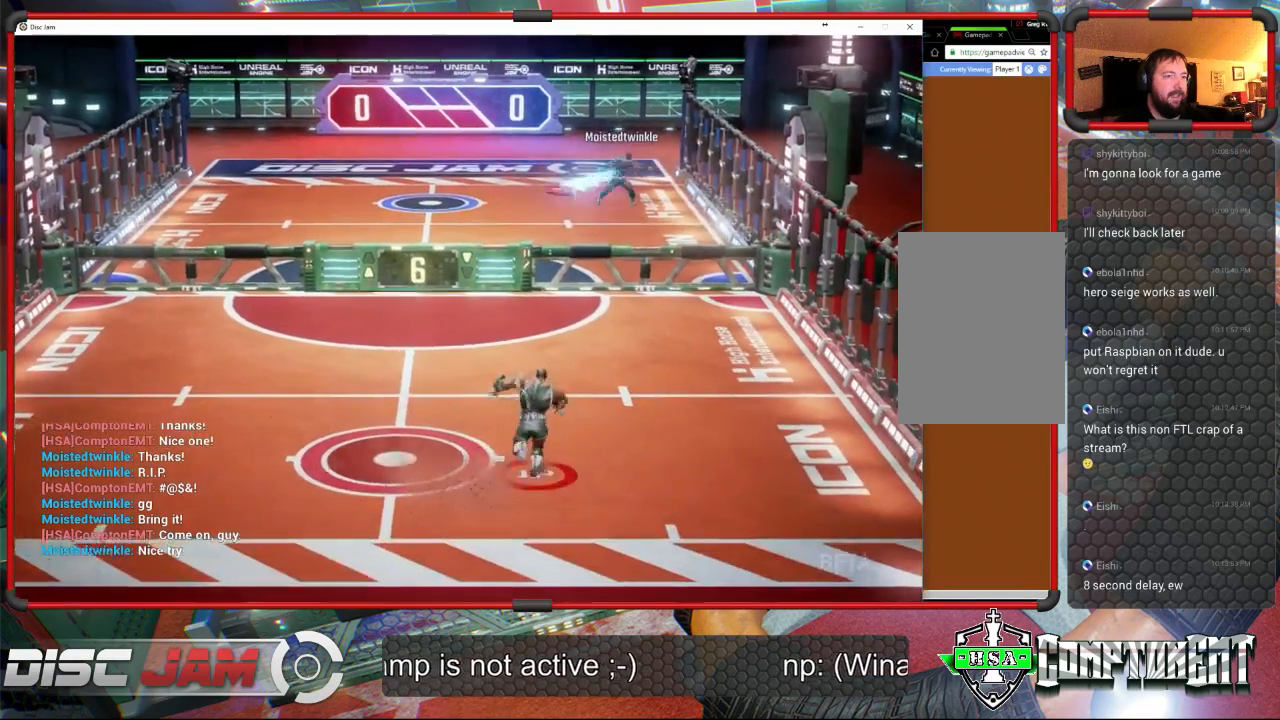
{"buttons": [], "left_stick": "up-left", "events": [[67, "left_stick", "up-left"]]}
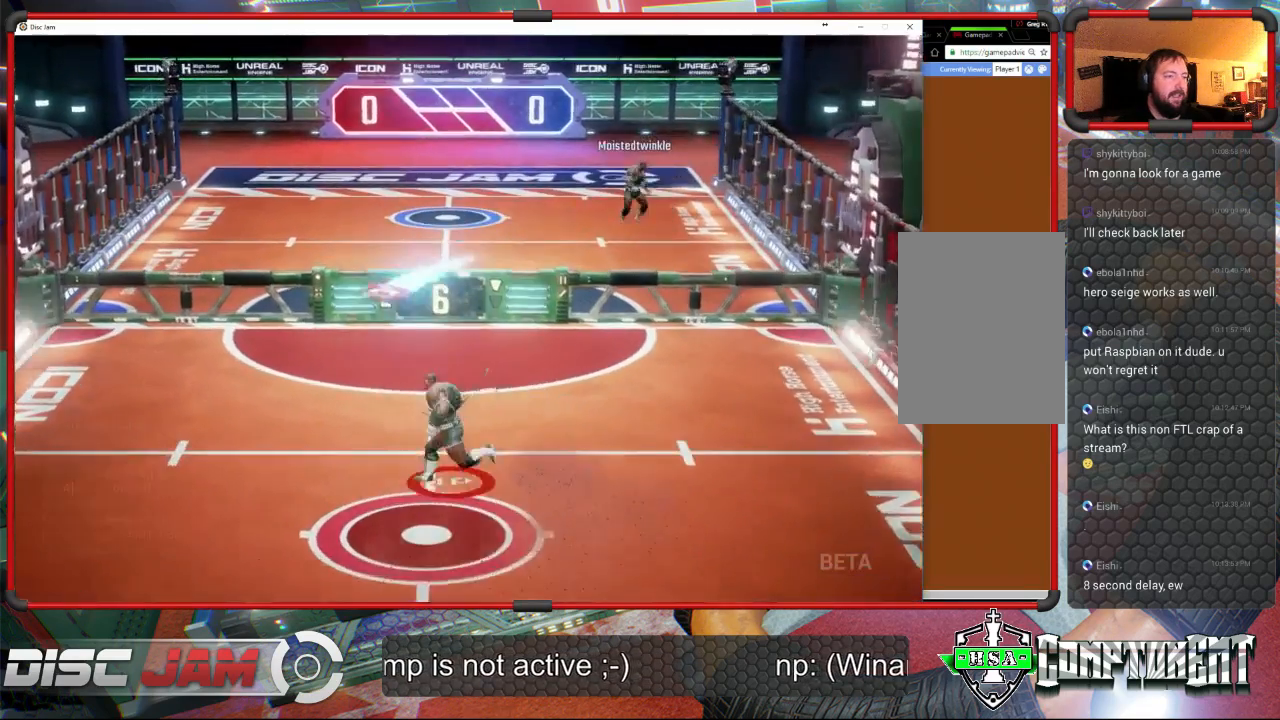
{"buttons": [], "left_stick": "up-right", "events": [[200, "X", "down"], [367, "X", "up"], [367, "left_stick", "up-right"]]}
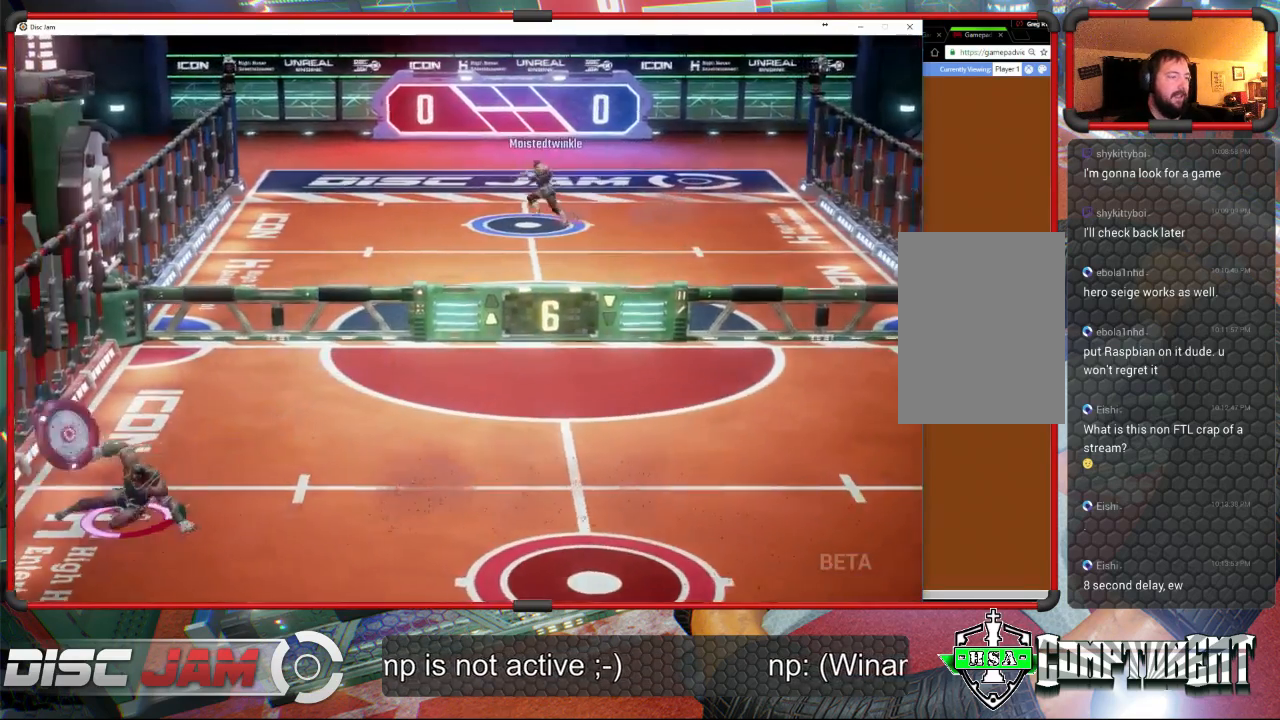
{"buttons": ["A", "L3"], "left_stick": "up", "events": [[167, "A", "down"], [267, "L3", "down"], [433, "left_stick", "up"]]}
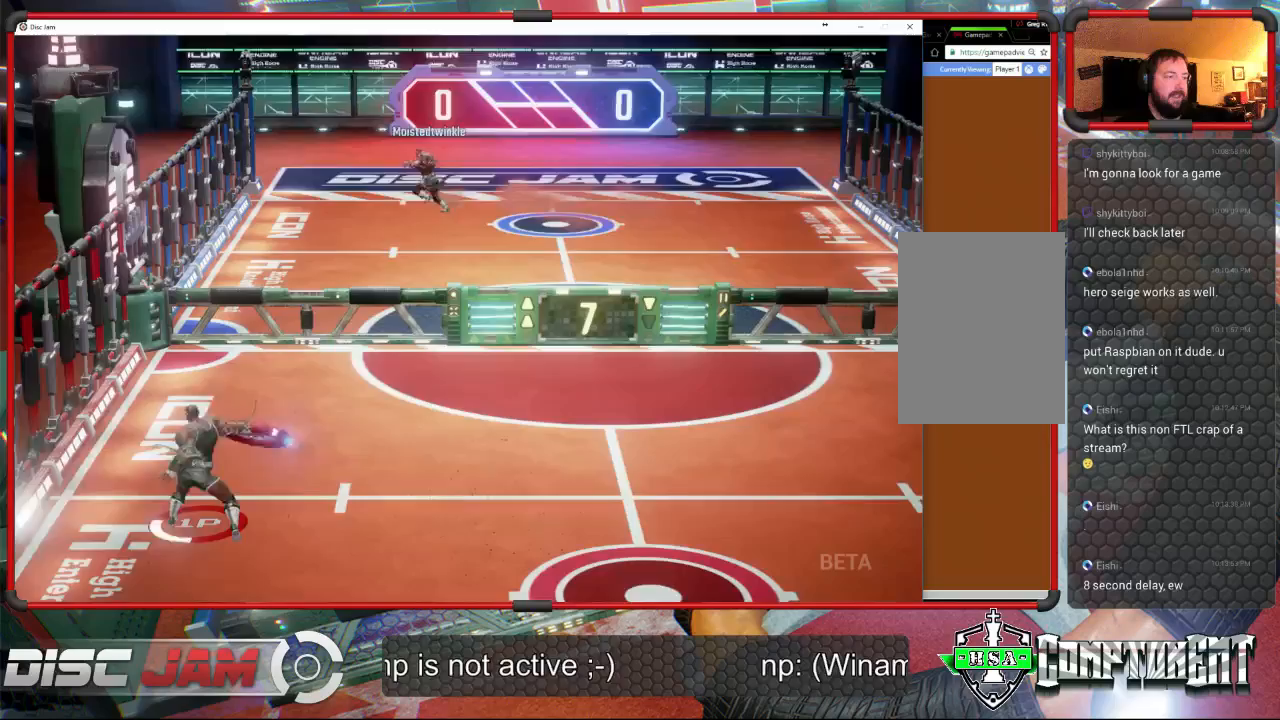
{"buttons": ["A"], "left_stick": "up-right", "events": [[367, "L3", "up"], [367, "left_stick", "up-right"]]}
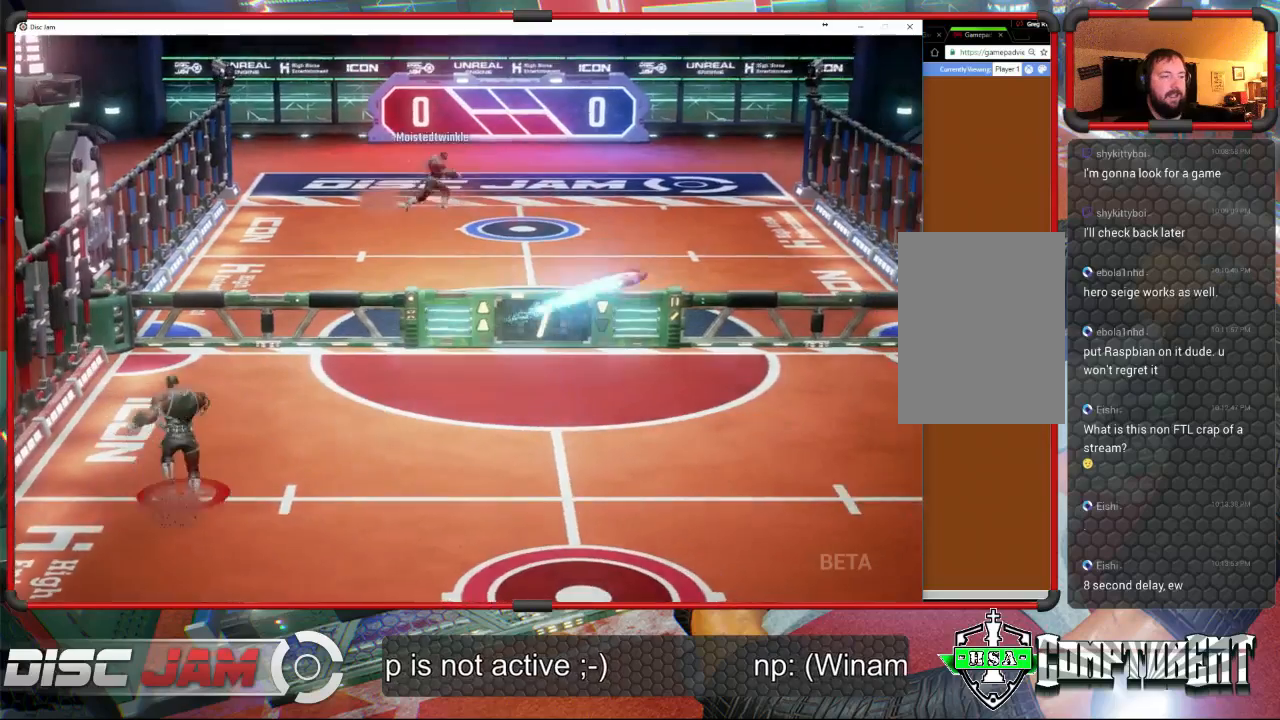
{"buttons": [], "left_stick": "down-right", "events": [[300, "A", "up"], [333, "left_stick", "down-right"]]}
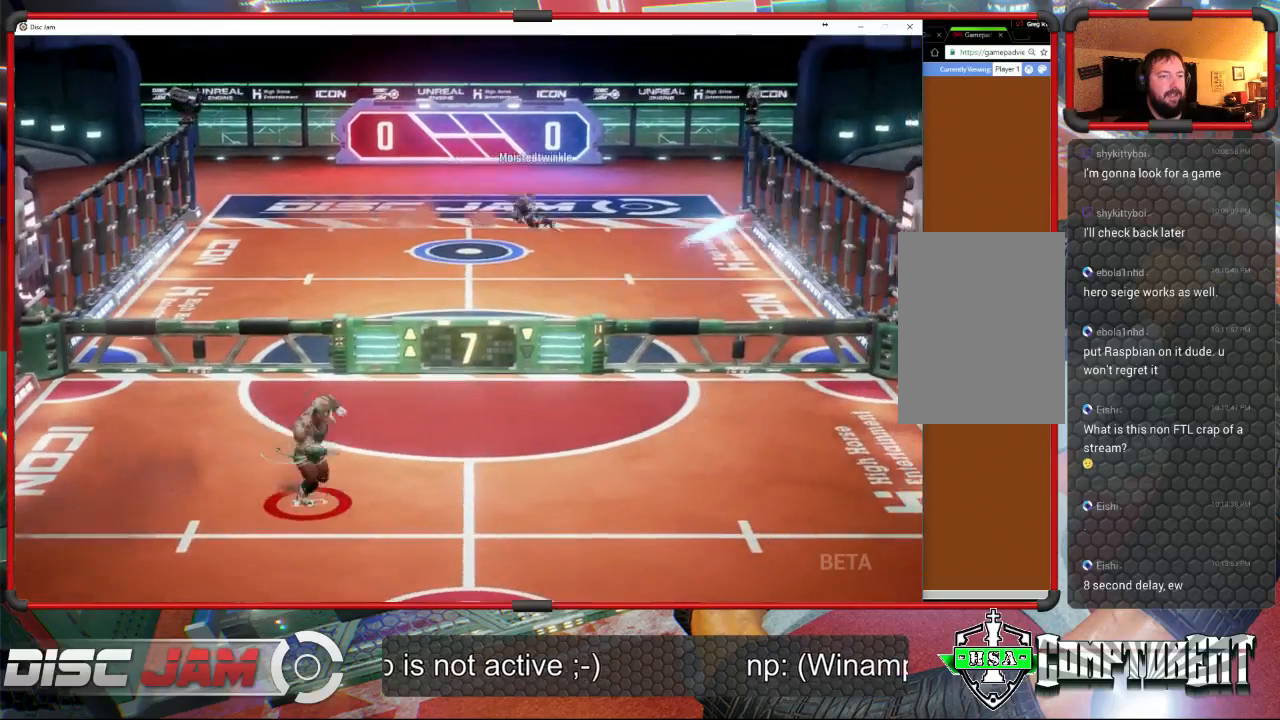
{"buttons": [], "left_stick": "right", "events": [[467, "left_stick", "right"]]}
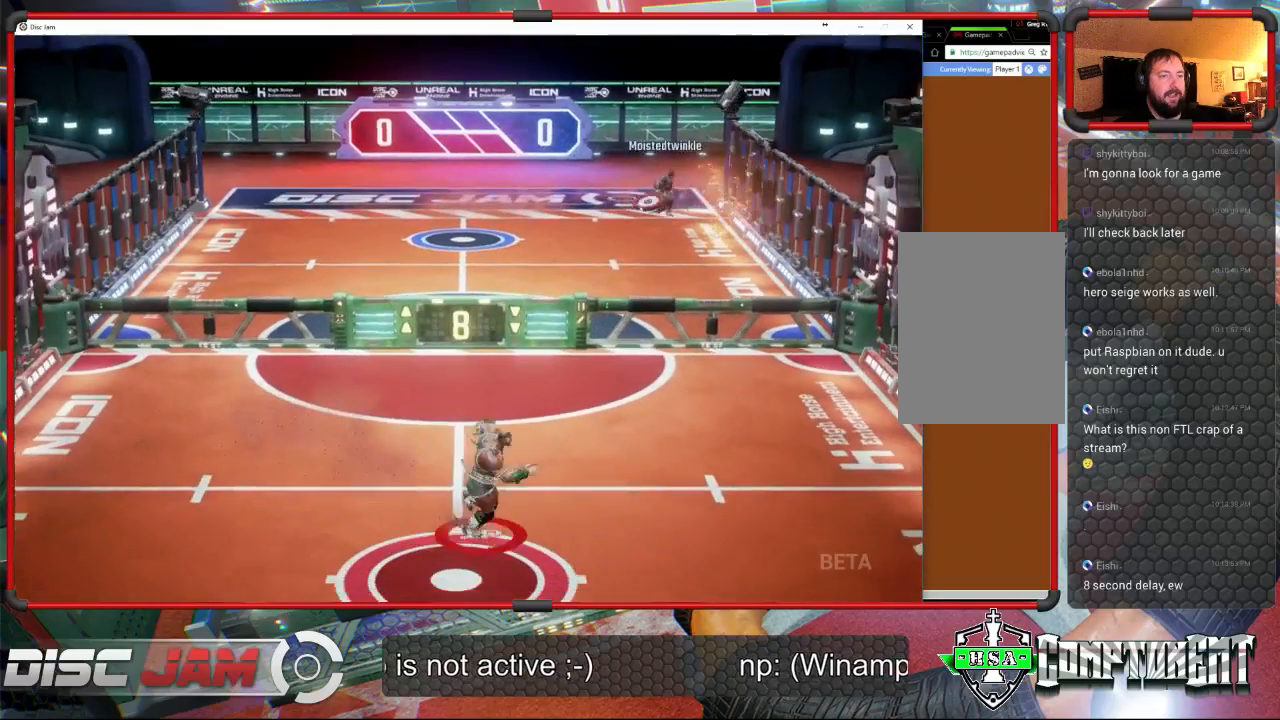
{"buttons": [], "left_stick": "up-right", "events": [[67, "left_stick", "center"], [333, "left_stick", "up-right"]]}
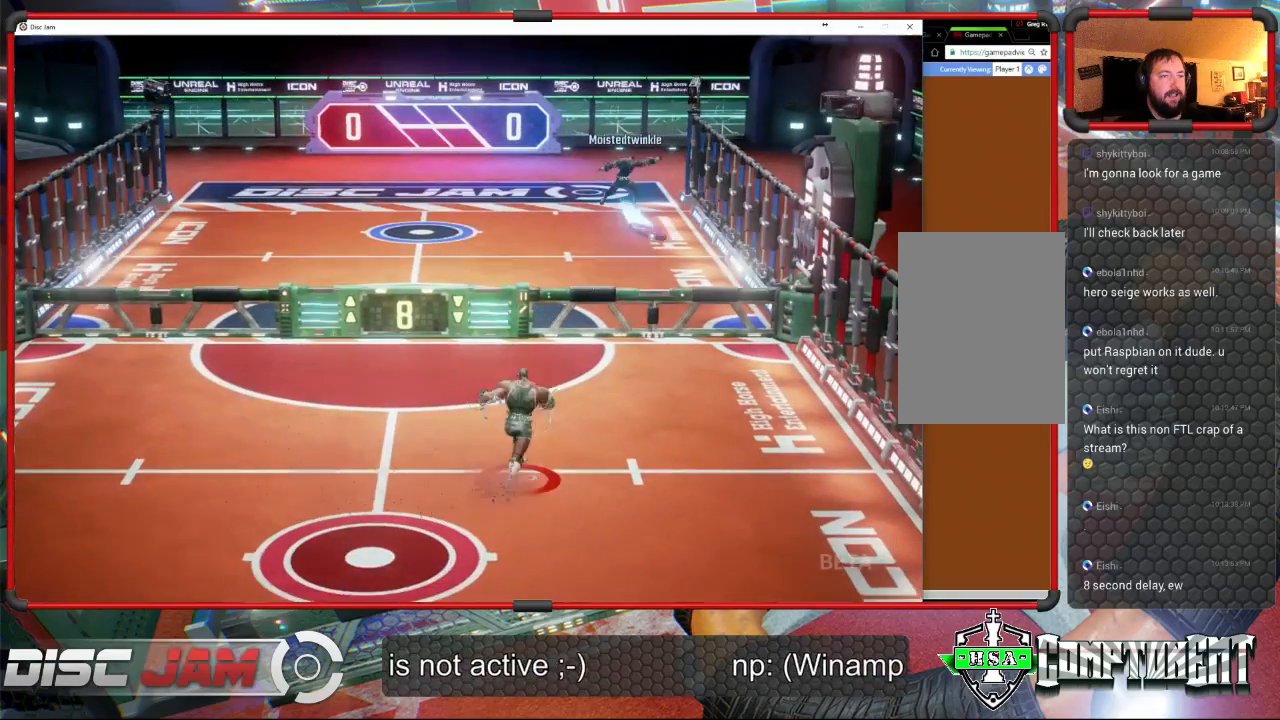
{"buttons": [], "left_stick": "right", "events": [[133, "left_stick", "right"]]}
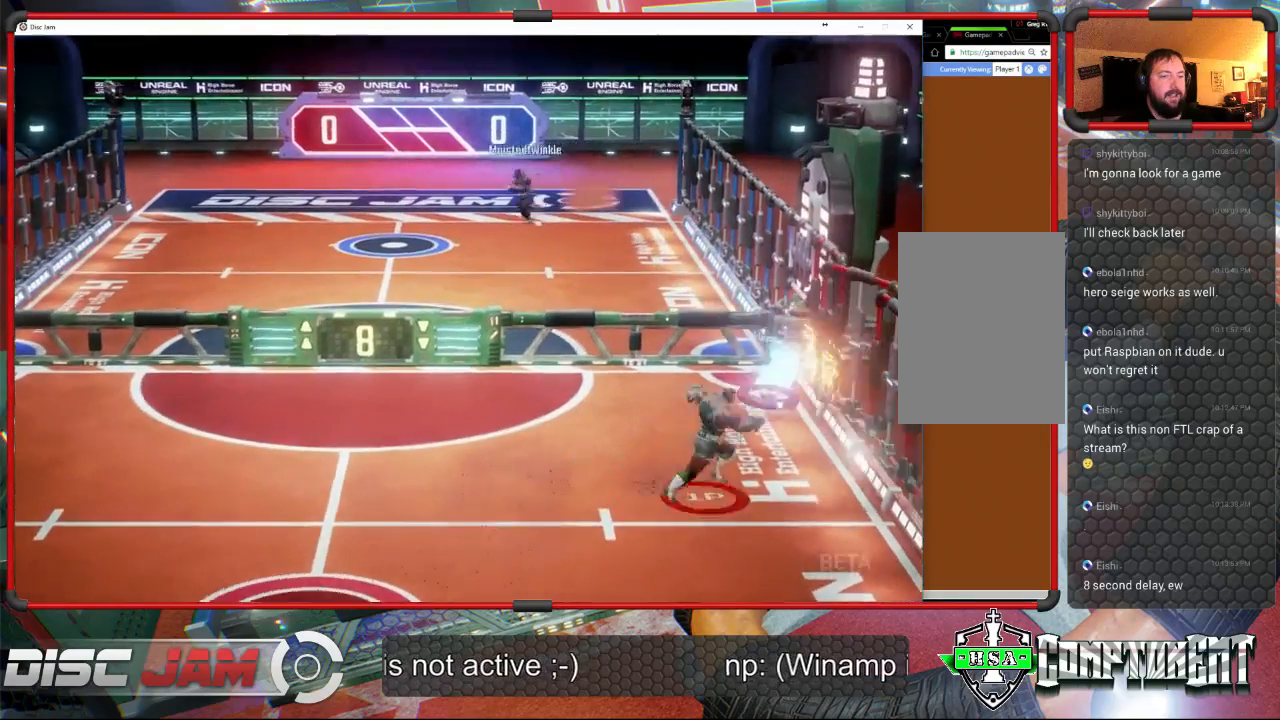
{"buttons": ["R2"], "left_stick": "up", "events": [[67, "R2", "down"], [67, "left_stick", "up-right"], [133, "R2", "up"], [200, "left_stick", "up"], [233, "R2", "down"]]}
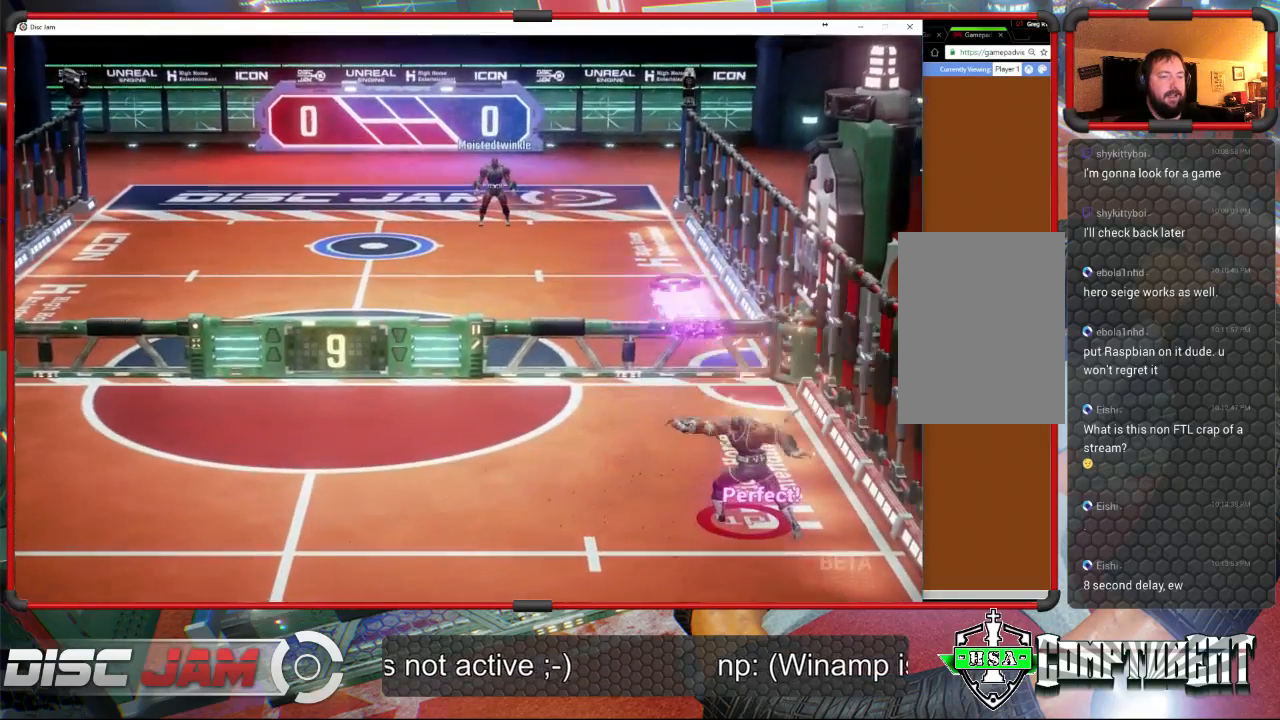
{"buttons": [], "left_stick": "down-left", "events": [[67, "left_stick", "up-left"], [100, "R2", "up"], [167, "left_stick", "left"], [267, "left_stick", "down-left"]]}
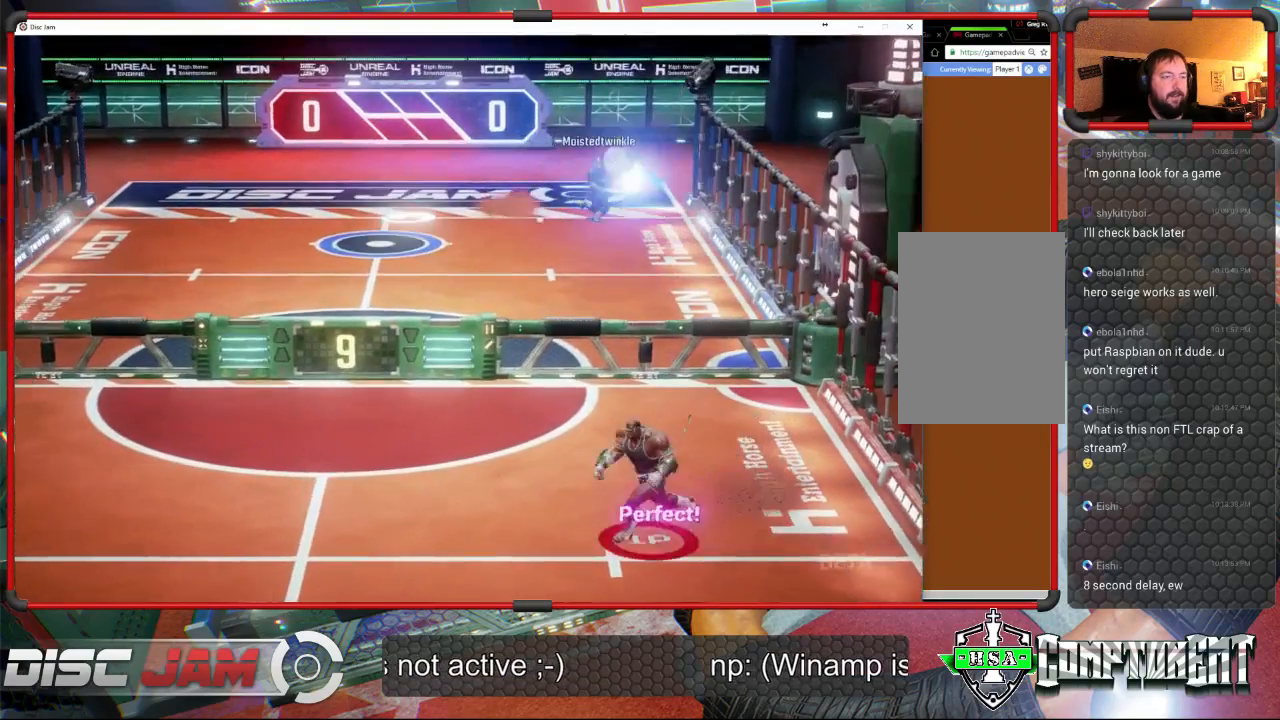
{"buttons": [], "left_stick": "down-left", "events": []}
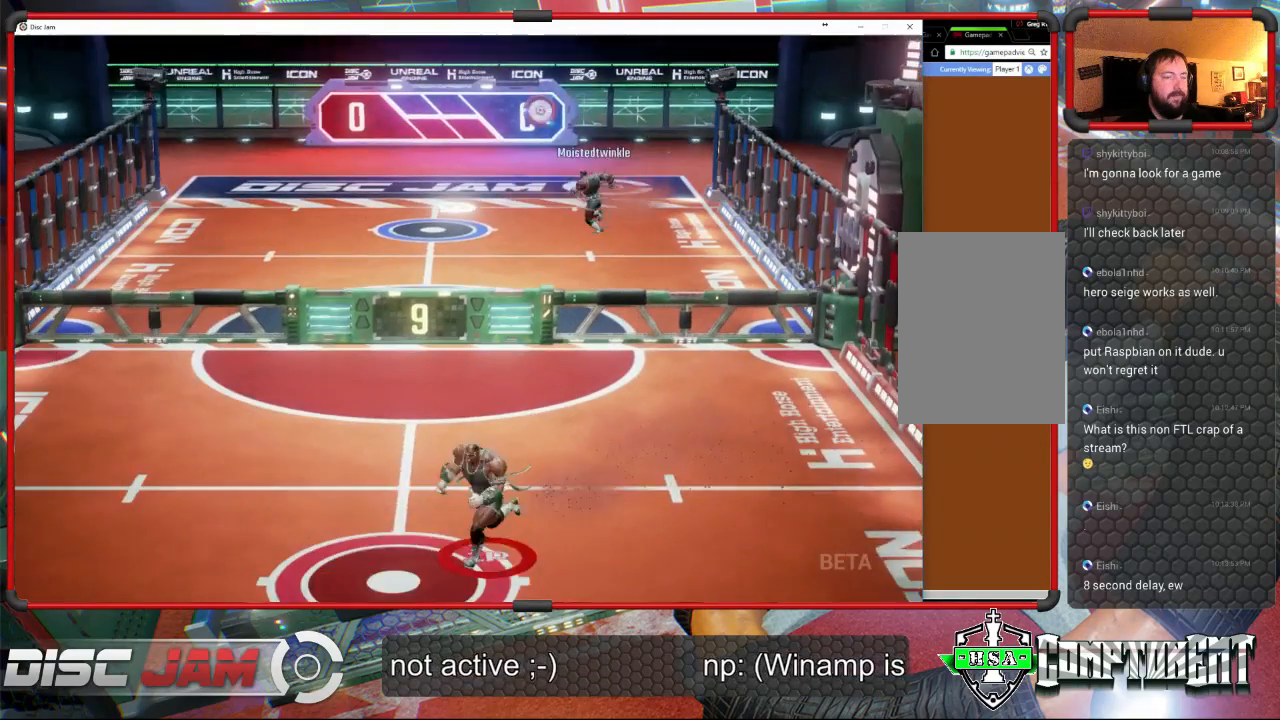
{"buttons": [], "left_stick": "center", "events": [[100, "left_stick", "up-left"], [233, "left_stick", "center"]]}
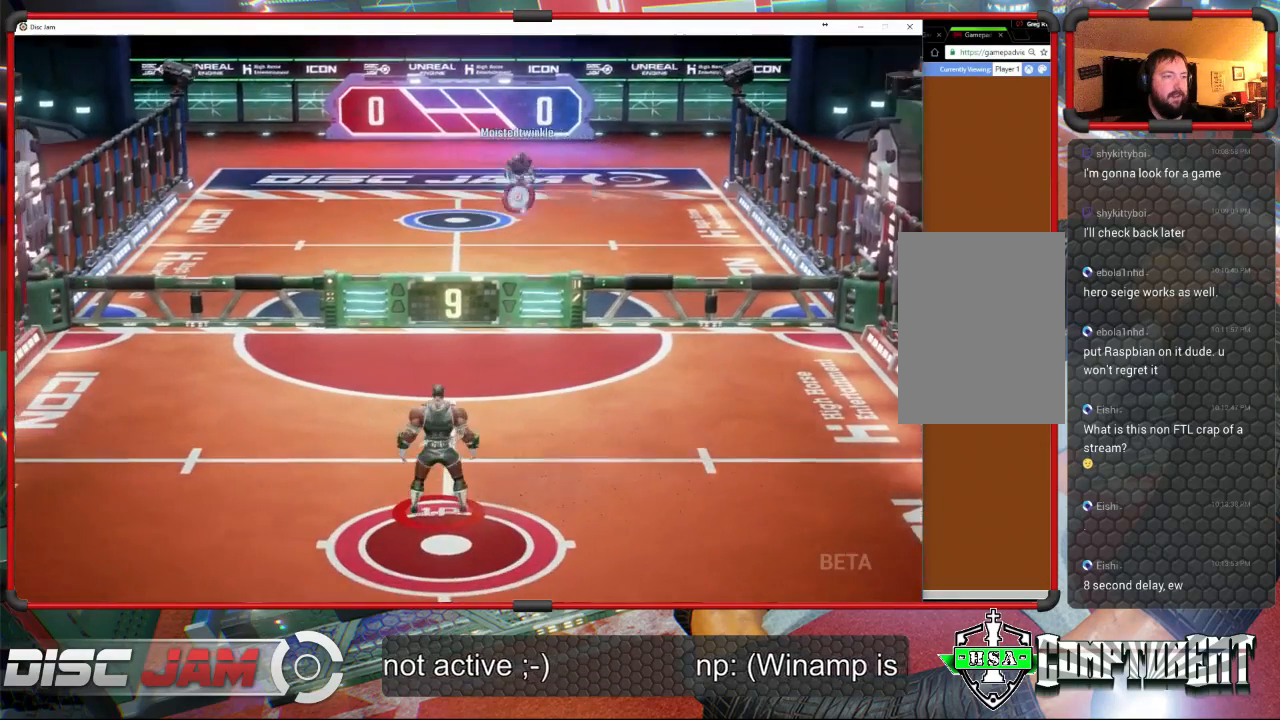
{"buttons": [], "left_stick": "up-right", "events": [[333, "left_stick", "right"], [467, "left_stick", "up-right"]]}
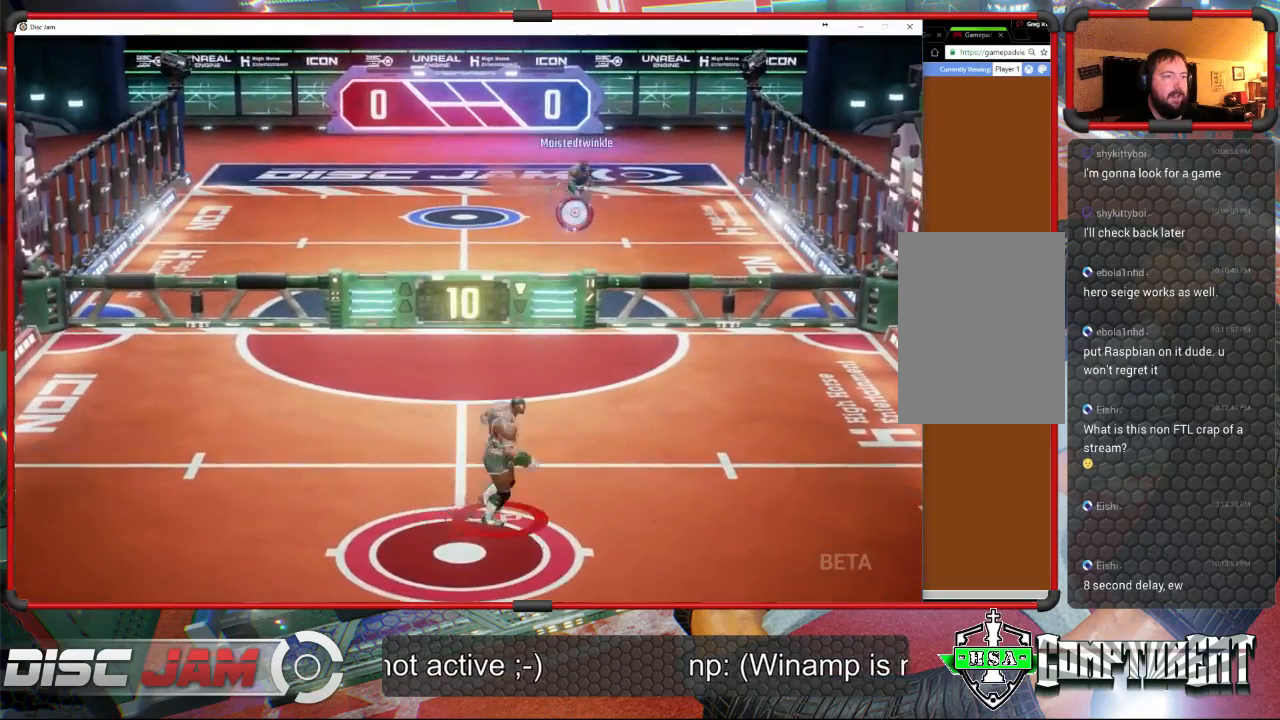
{"buttons": [], "left_stick": "up-left", "events": [[133, "left_stick", "center"], [433, "left_stick", "left"], [500, "left_stick", "up-left"]]}
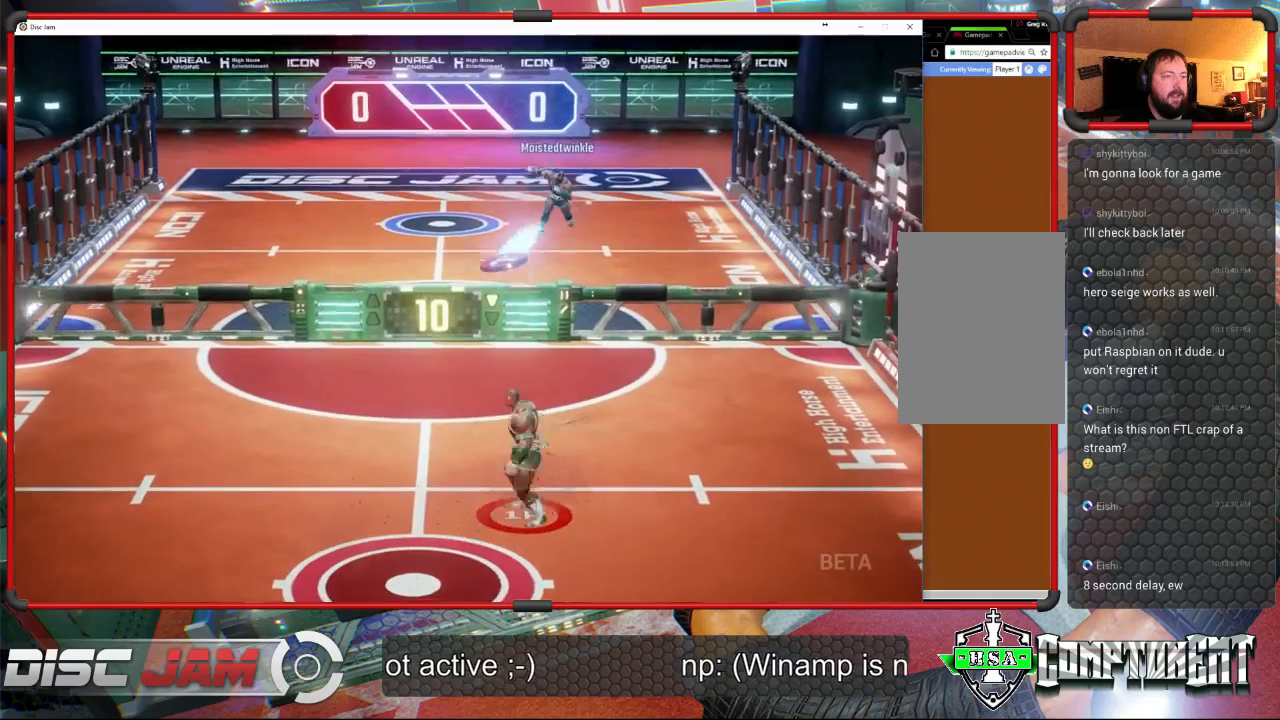
{"buttons": [], "left_stick": "up", "events": [[200, "A", "down"], [300, "left_stick", "up"], [367, "A", "up"]]}